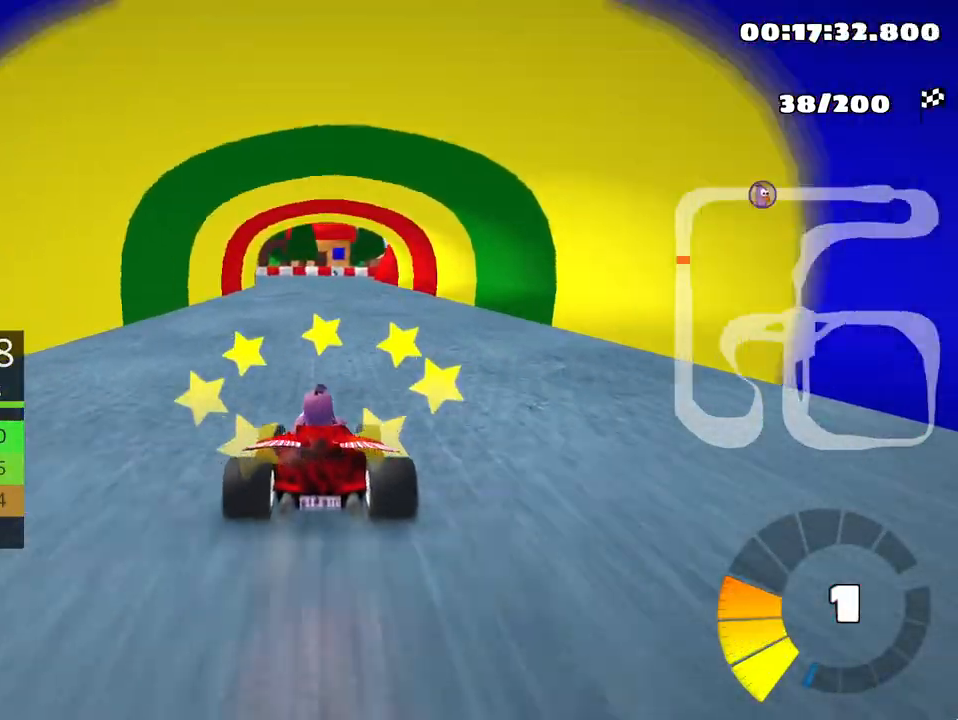
Gameplay with keyboard; each line is a JSON object with the keys held at the frame after it. "events" lists presses ("down") and releases ("up") of "down", "fire", "left", "look", "nitro", "right", "skid" and "up" between this image and that frame as [ms after this image, input, new state], when the widget could be followed in between. No other keys are recorded. Mouse input is not recorded. Key names are as the overlay labels them; some are game actions (e.g. jump) rather than physical keys.
{"keys": ["left", "skid", "up"], "events": [[300, "left", "down"], [300, "right", "up"], [317, "skid", "down"]]}
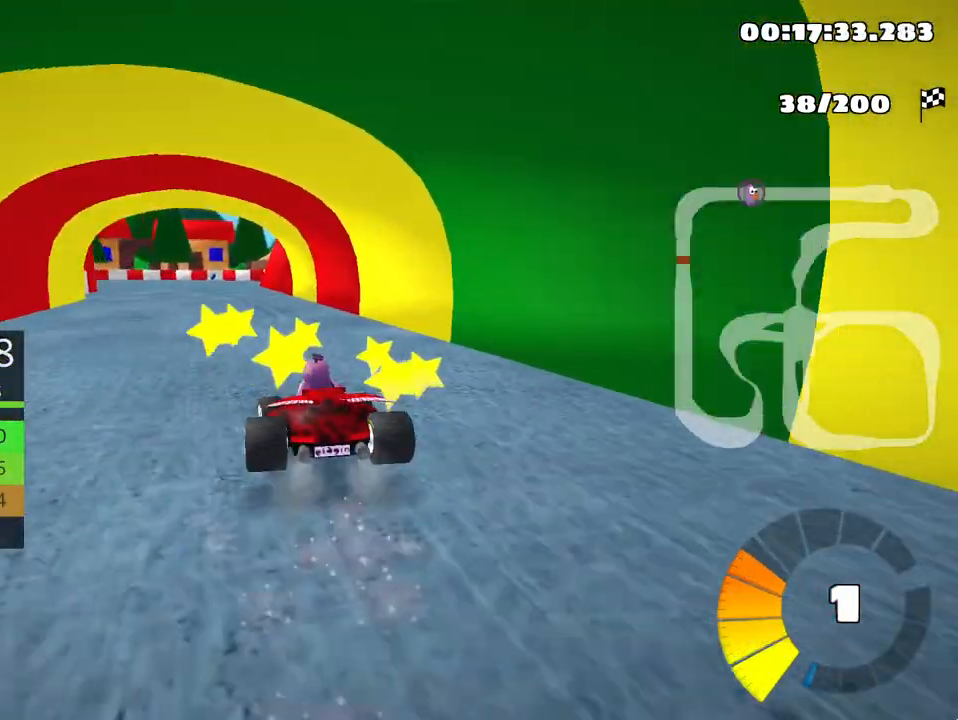
{"keys": ["skid", "up"], "events": [[217, "left", "up"]]}
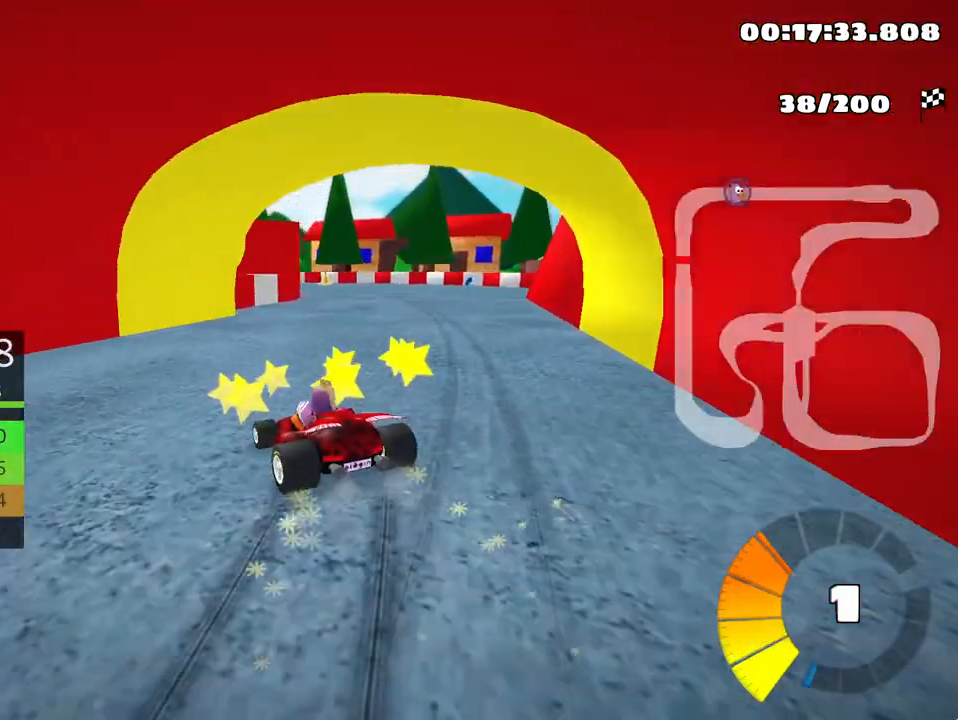
{"keys": ["right", "up"], "events": [[133, "right", "down"], [500, "skid", "up"]]}
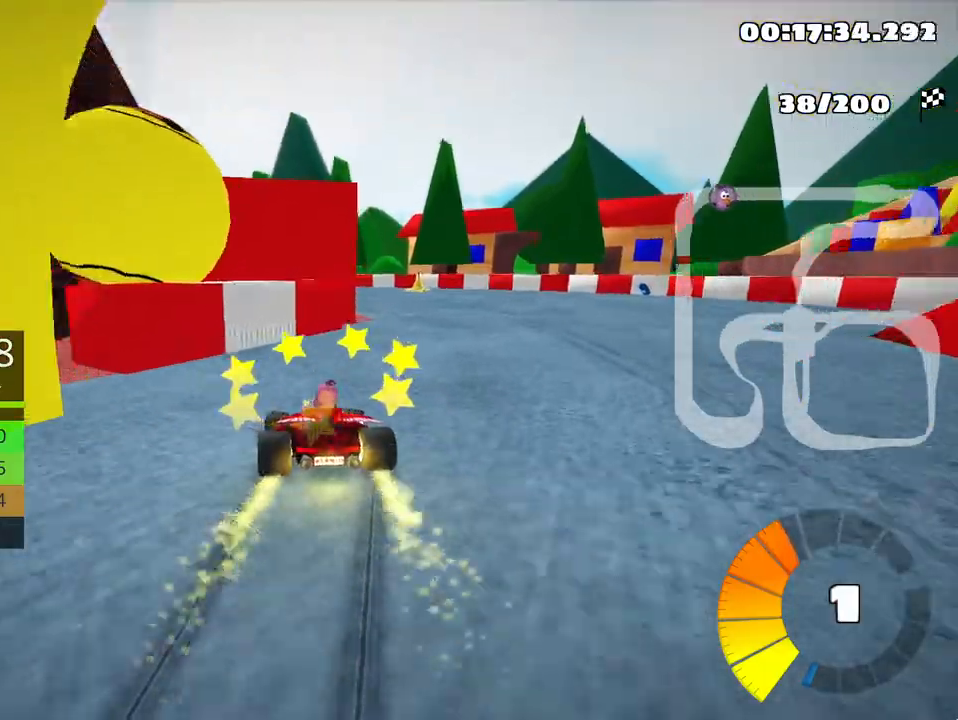
{"keys": ["left", "skid", "up"], "events": [[117, "right", "up"], [217, "left", "down"], [283, "skid", "down"]]}
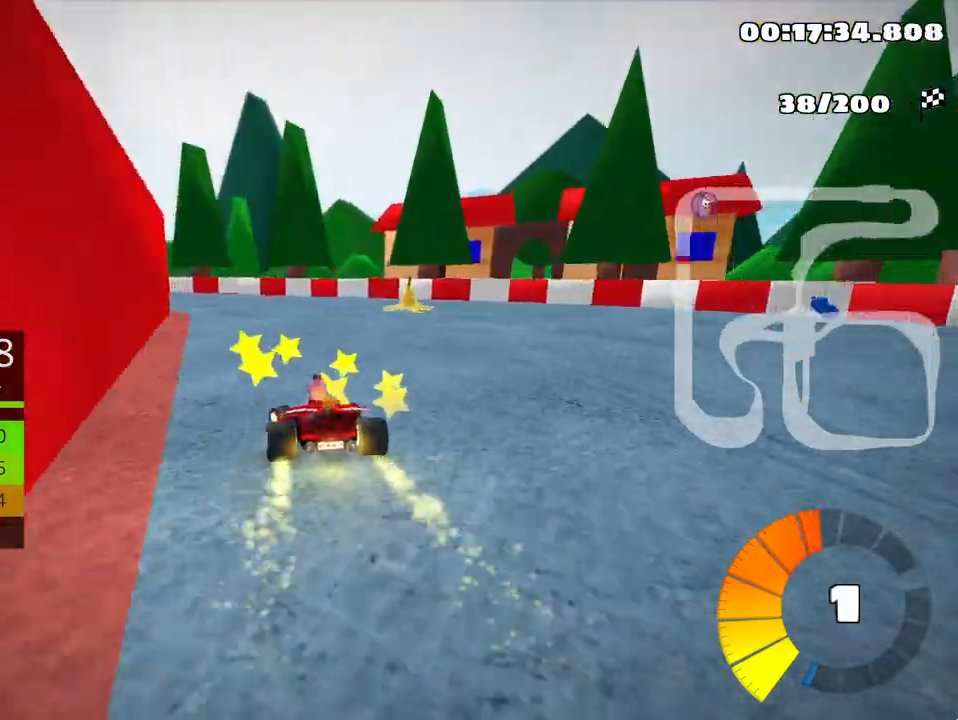
{"keys": ["left", "right", "skid", "up"], "events": [[267, "left", "up"], [317, "right", "down"], [483, "left", "down"]]}
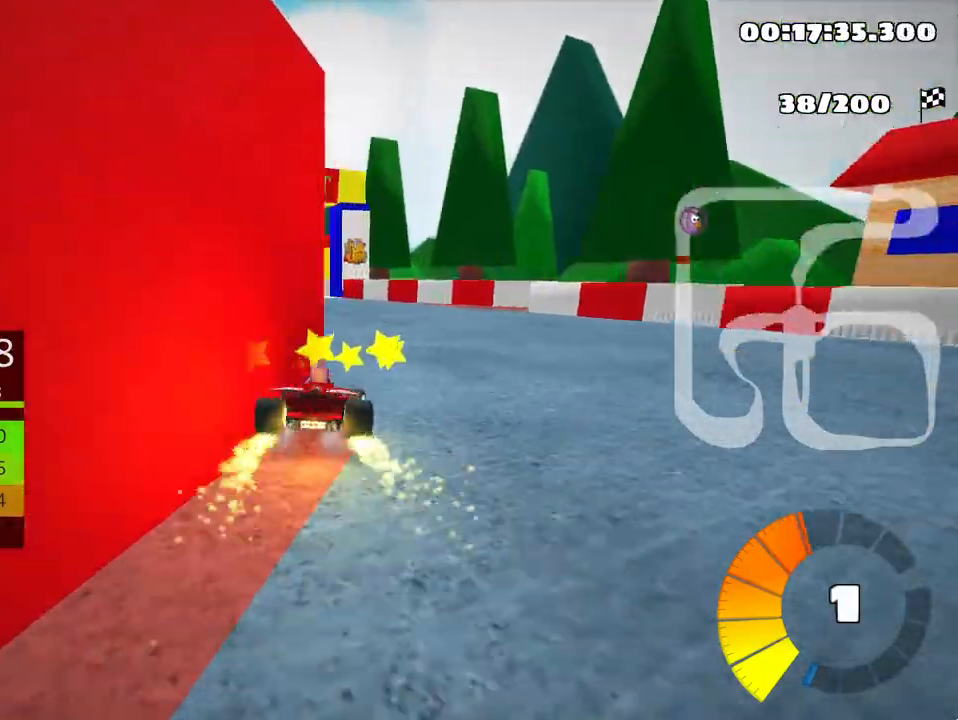
{"keys": ["left", "skid", "up"], "events": [[50, "right", "up"]]}
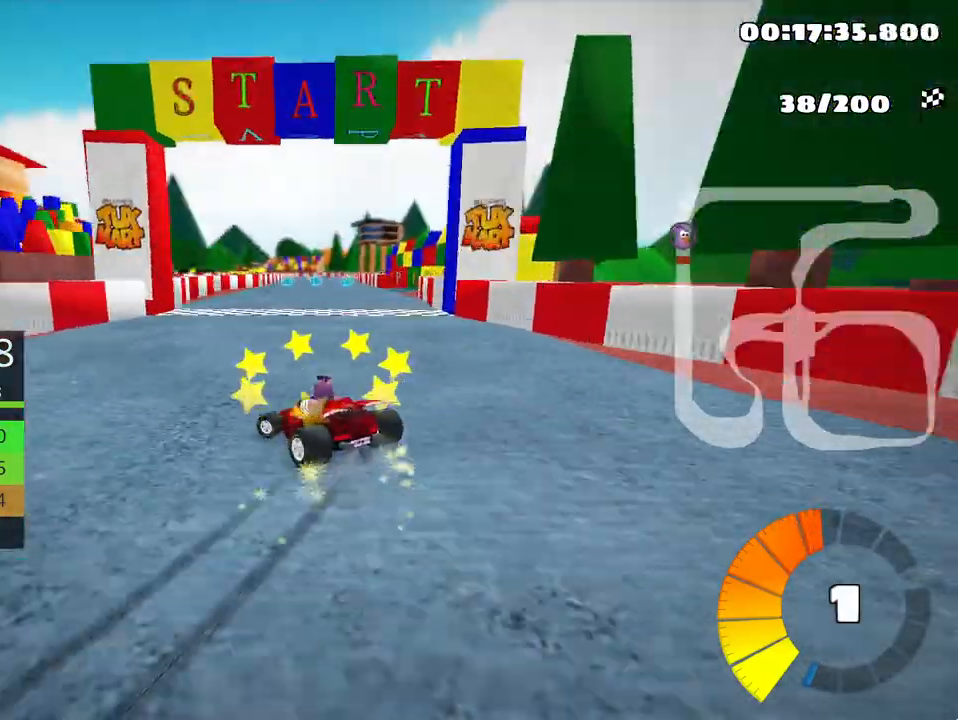
{"keys": ["right", "skid", "up"], "events": [[267, "right", "down"], [367, "left", "up"]]}
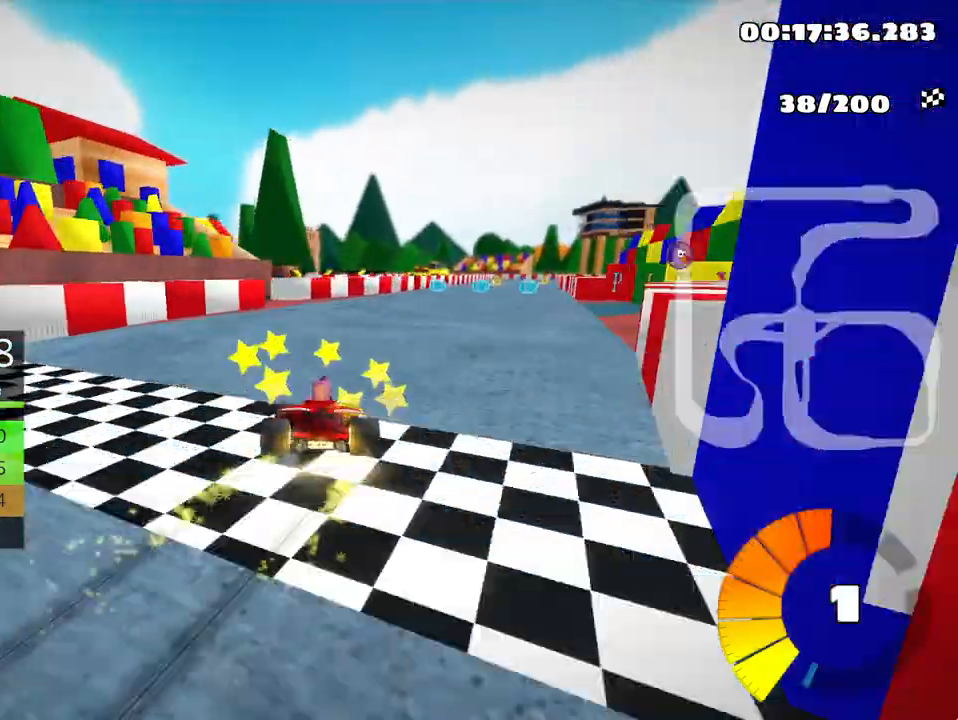
{"keys": ["nitro", "right", "skid", "up"], "events": [[500, "nitro", "down"]]}
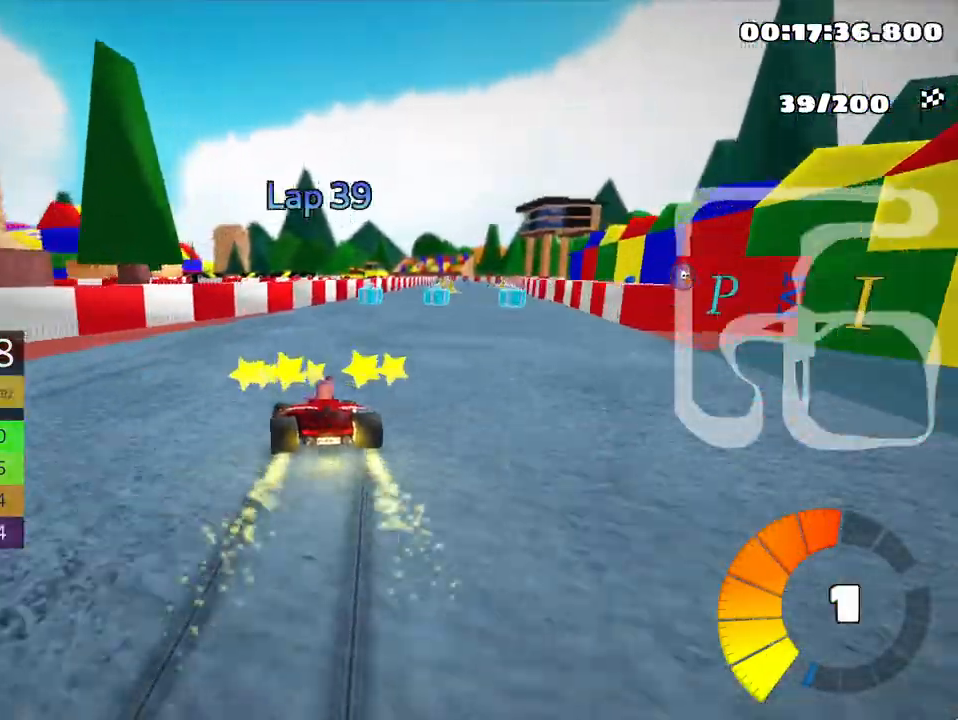
{"keys": ["right", "up"], "events": [[33, "skid", "up"], [167, "nitro", "up"], [183, "right", "up"], [450, "right", "down"]]}
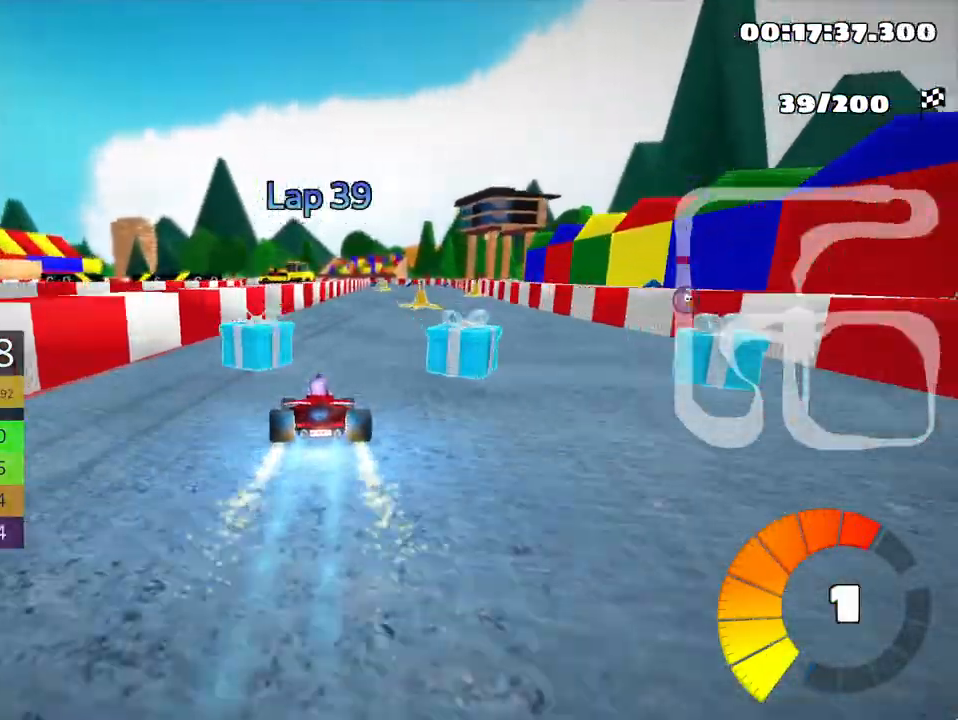
{"keys": ["up"], "events": [[233, "right", "up"]]}
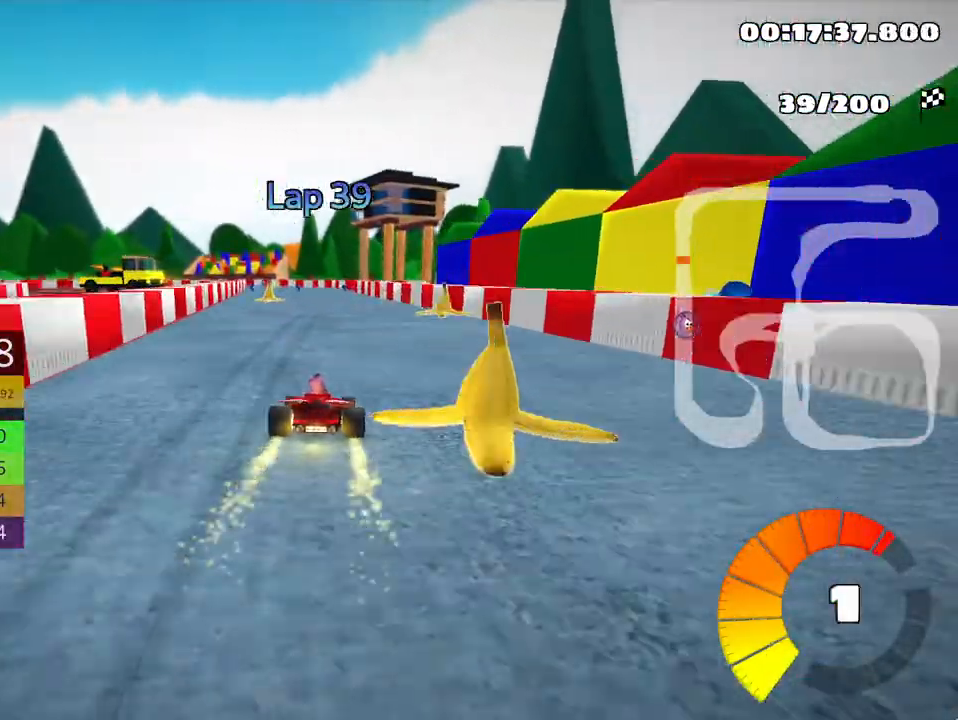
{"keys": ["left", "skid", "up"], "events": [[133, "right", "down"], [300, "right", "up"], [333, "left", "down"], [350, "skid", "down"]]}
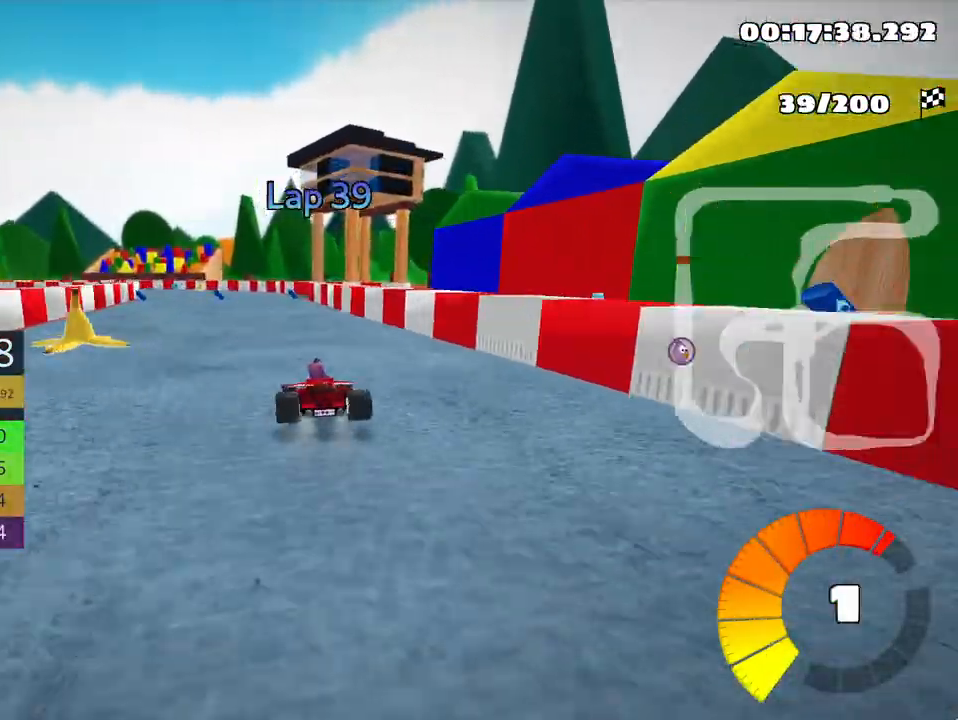
{"keys": ["right", "skid", "up"], "events": [[133, "left", "up"], [383, "right", "down"]]}
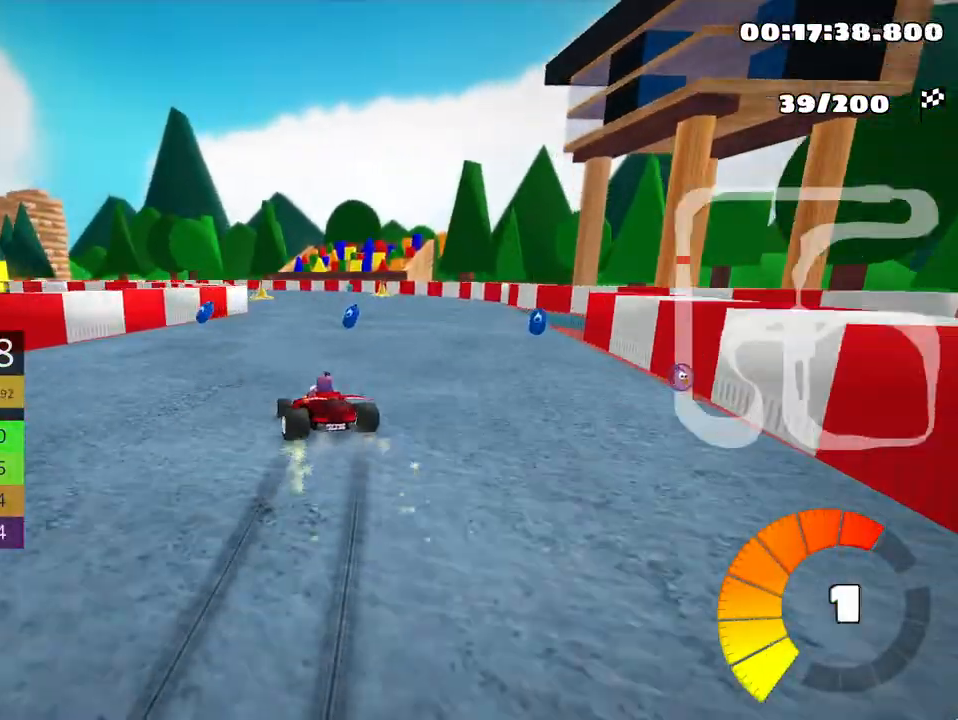
{"keys": ["right", "skid", "up"], "events": [[217, "left", "down"], [300, "right", "up"], [450, "left", "up"], [500, "right", "down"]]}
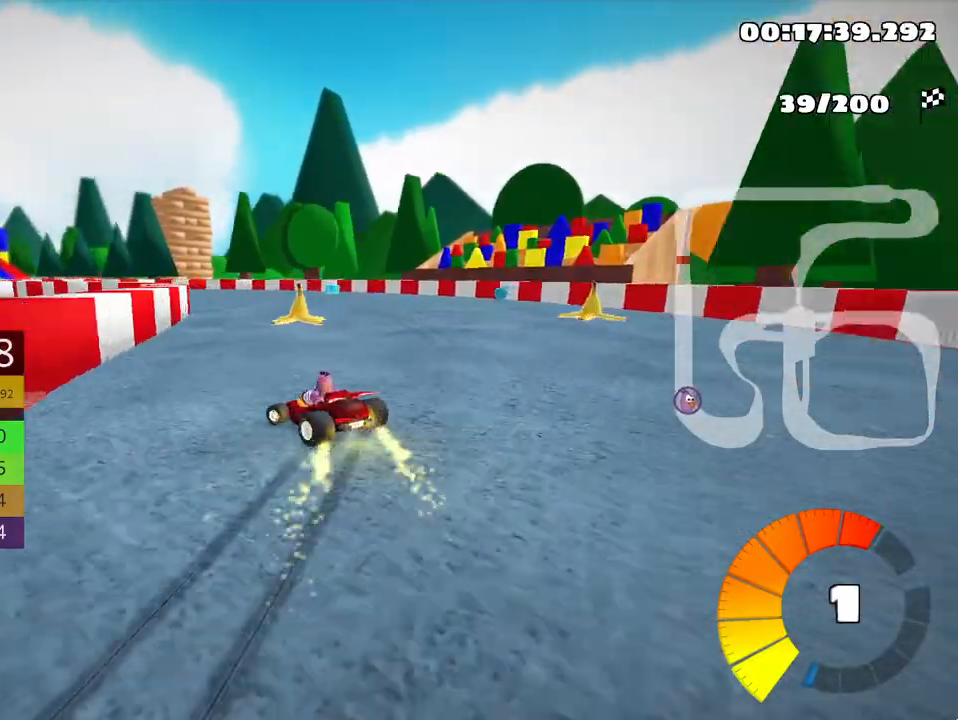
{"keys": ["left", "skid", "up"], "events": [[117, "left", "down"], [183, "right", "up"]]}
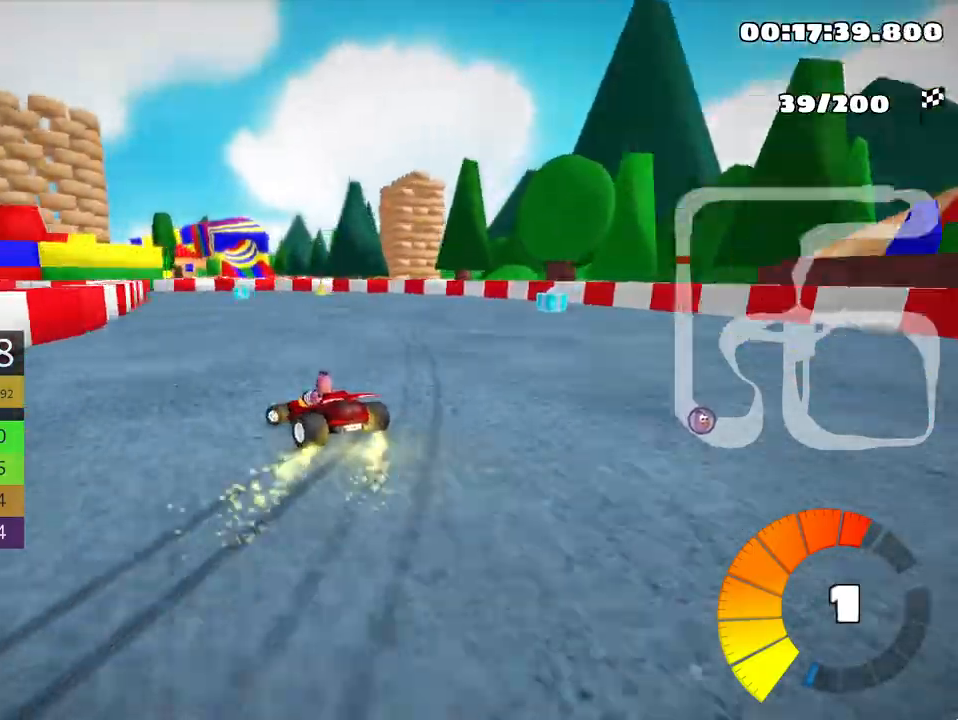
{"keys": ["left", "skid", "up"], "events": []}
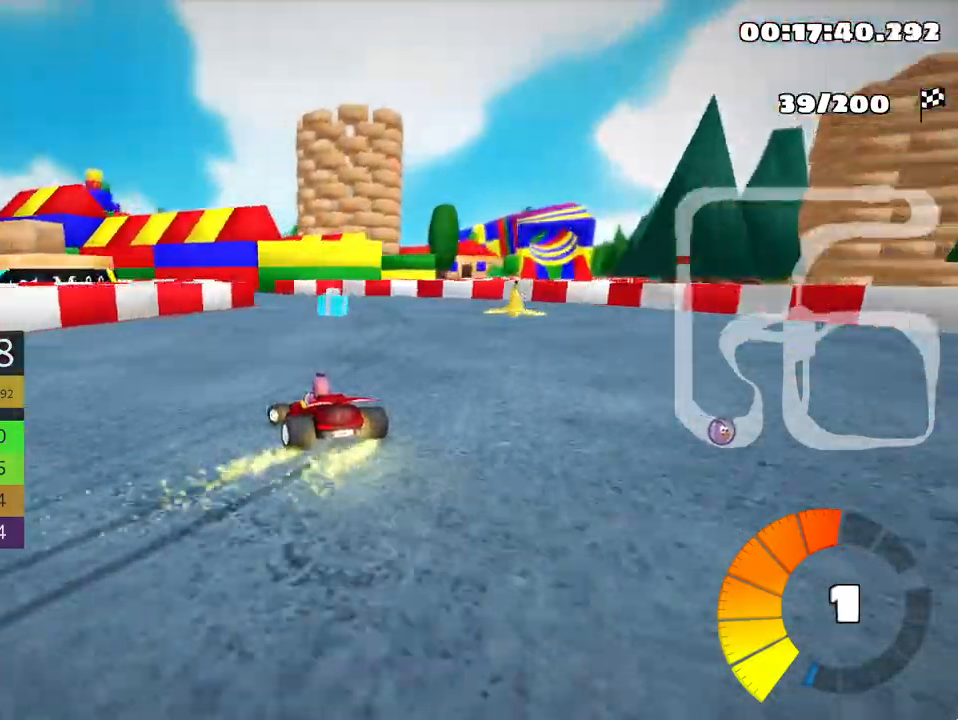
{"keys": ["left", "up"], "events": [[250, "nitro", "down"], [317, "skid", "up"], [400, "nitro", "up"]]}
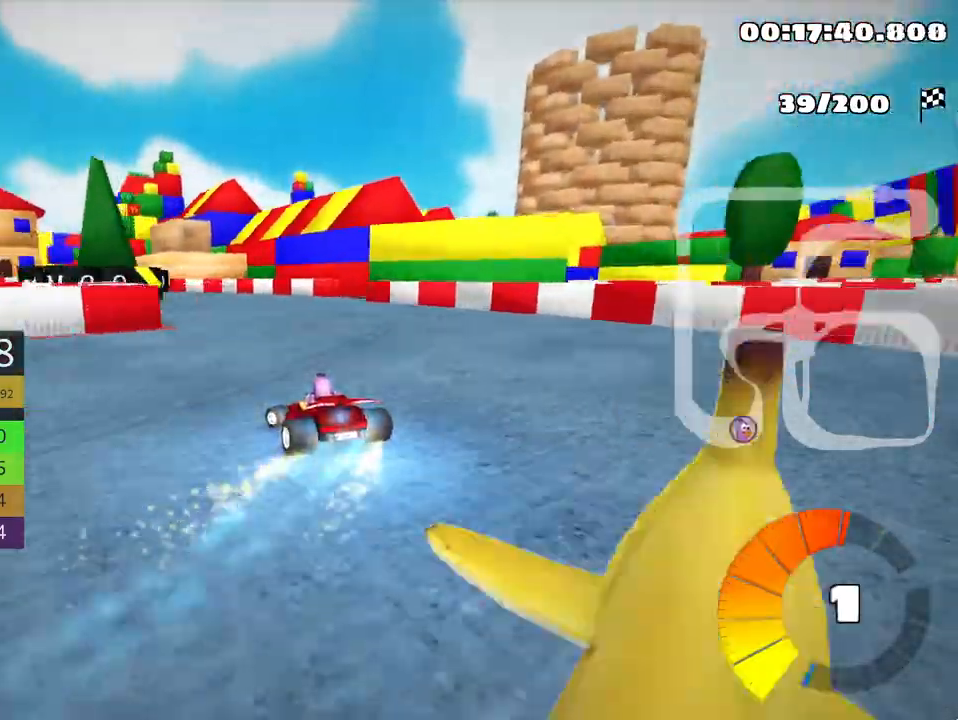
{"keys": ["up"], "events": [[83, "left", "up"]]}
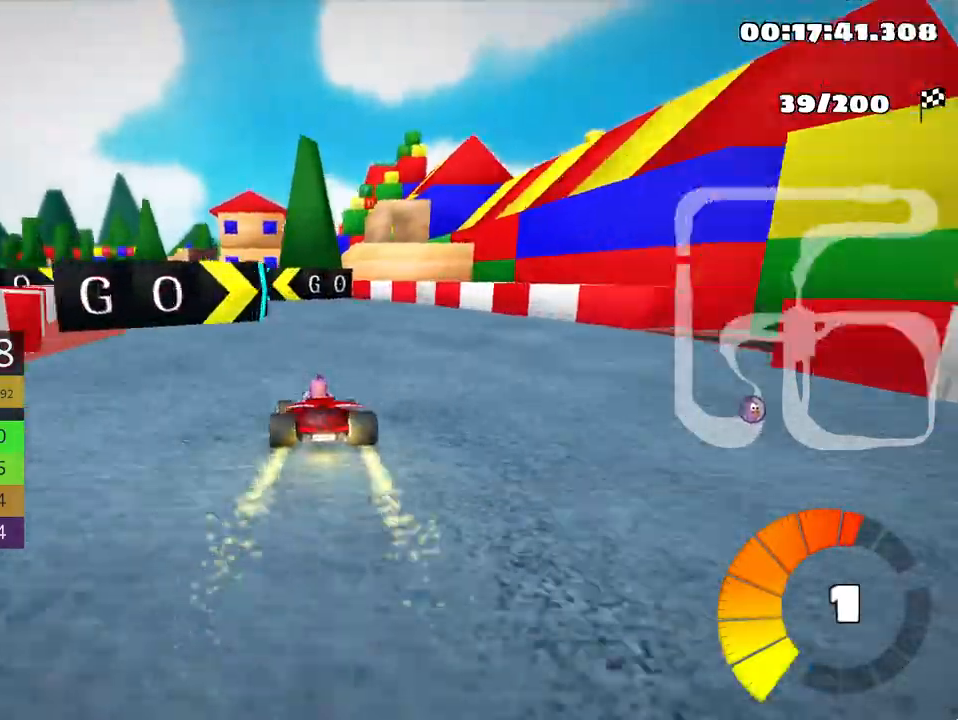
{"keys": ["up"], "events": [[117, "left", "down"], [117, "skid", "down"], [333, "left", "up"], [367, "skid", "up"]]}
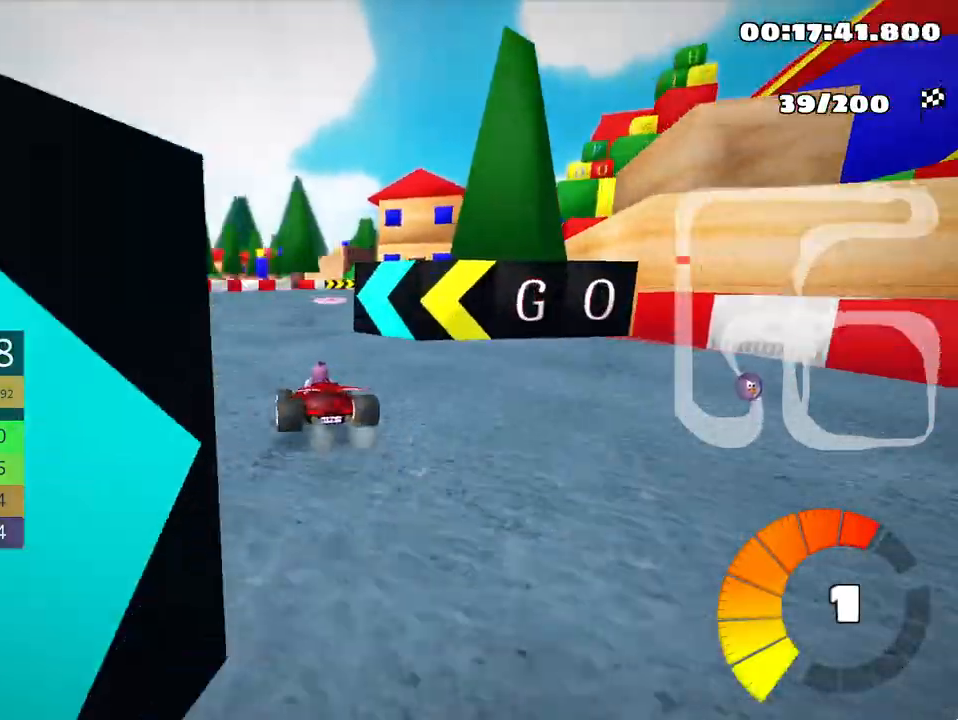
{"keys": ["right", "skid", "up"], "events": [[133, "skid", "down"], [167, "right", "down"]]}
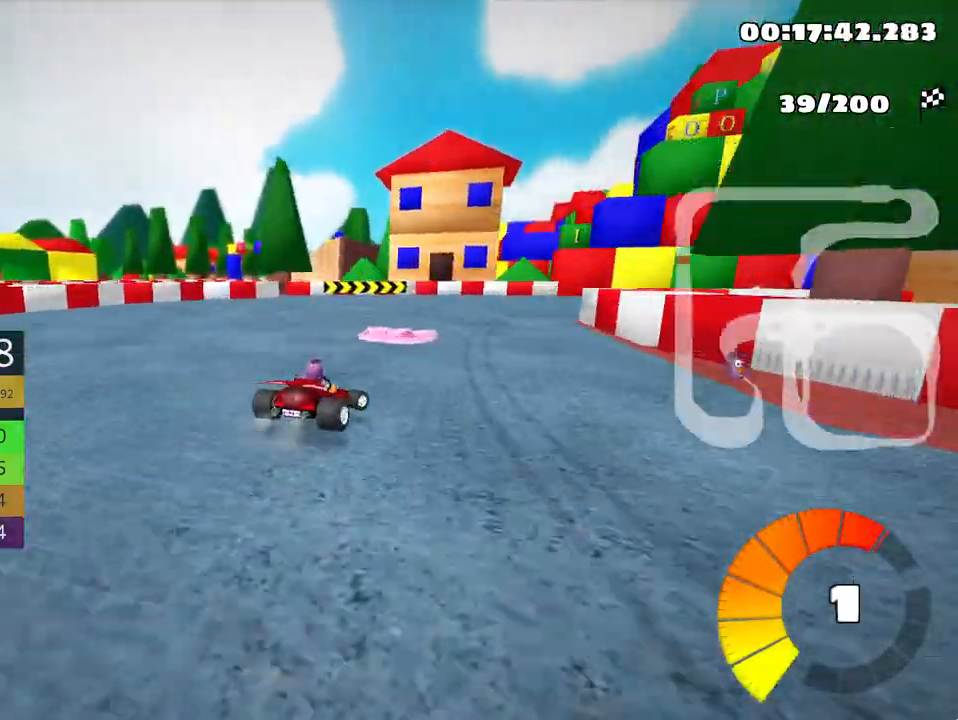
{"keys": ["right", "skid", "up"], "events": []}
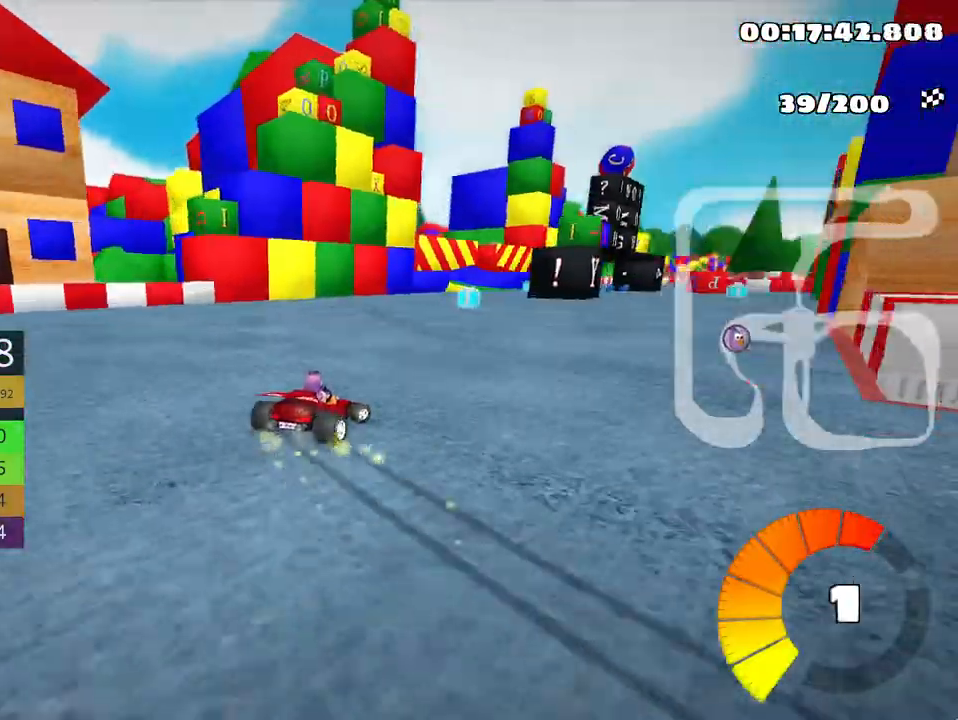
{"keys": ["up"], "events": [[150, "skid", "up"], [167, "nitro", "down"], [300, "nitro", "up"], [300, "right", "up"]]}
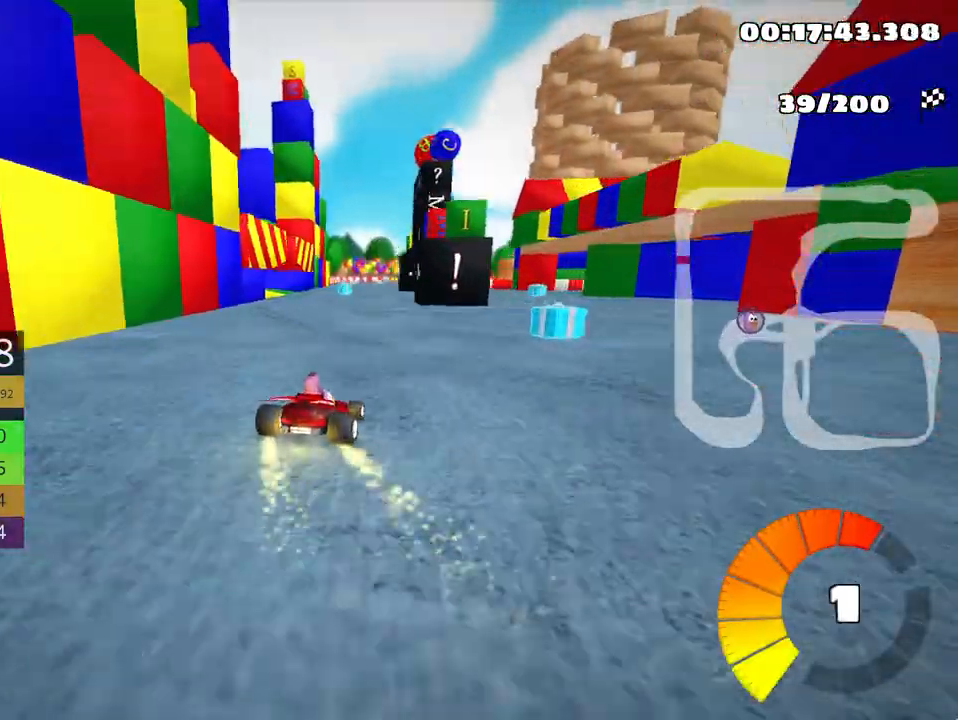
{"keys": ["left", "up"], "events": [[350, "left", "down"]]}
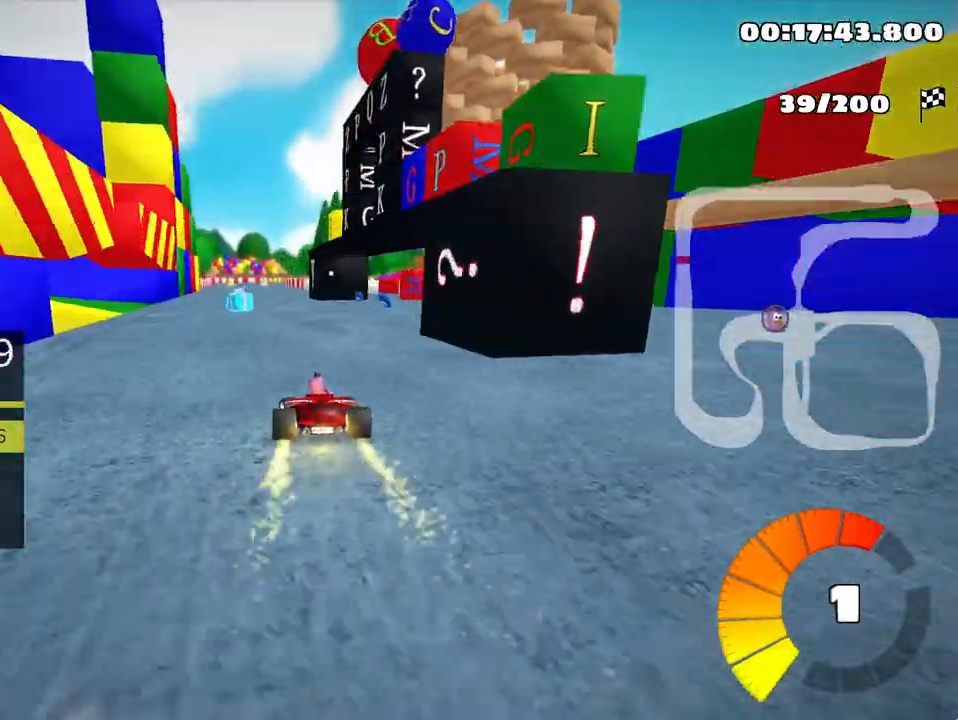
{"keys": ["right", "skid", "up"], "events": [[283, "left", "up"], [317, "skid", "down"], [350, "right", "down"]]}
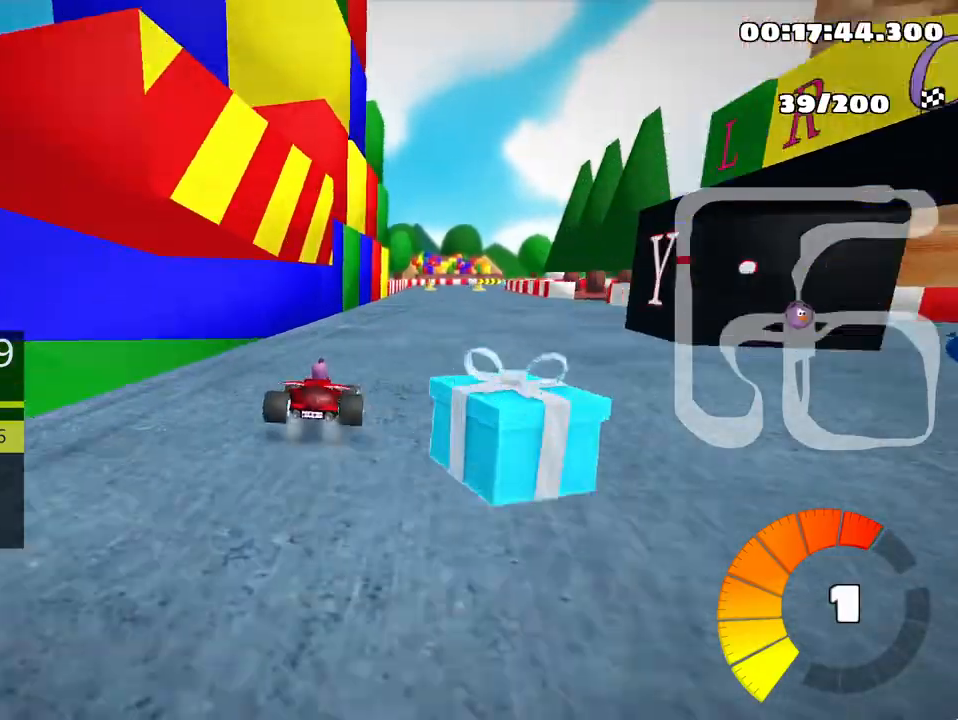
{"keys": ["left", "skid", "up"], "events": [[100, "right", "up"], [150, "left", "down"]]}
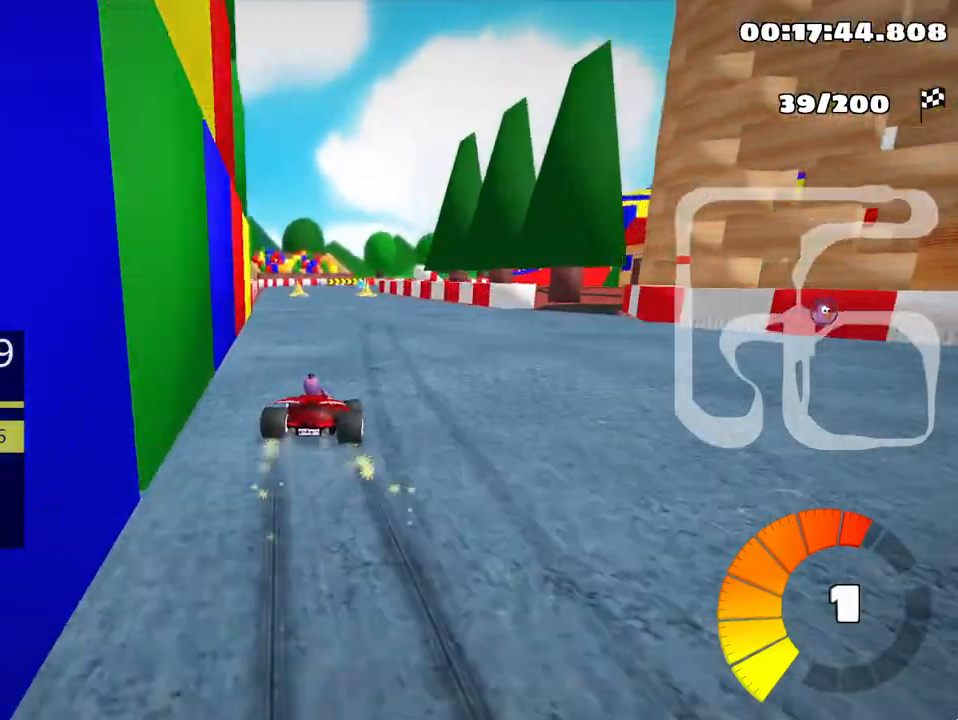
{"keys": ["left", "skid", "up"], "events": []}
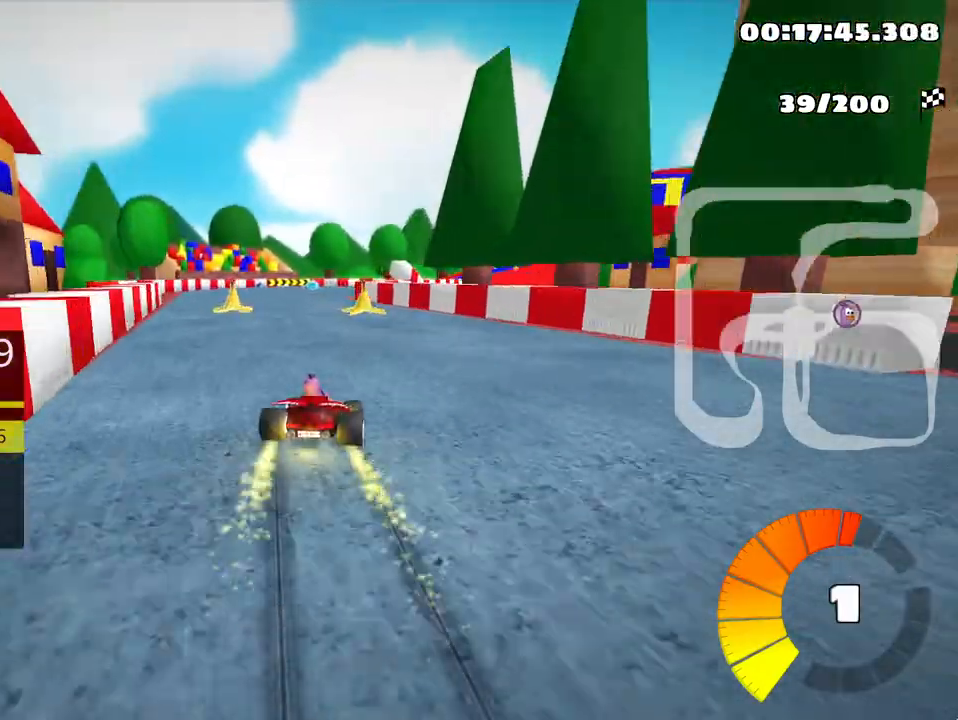
{"keys": ["left", "skid", "up"], "events": []}
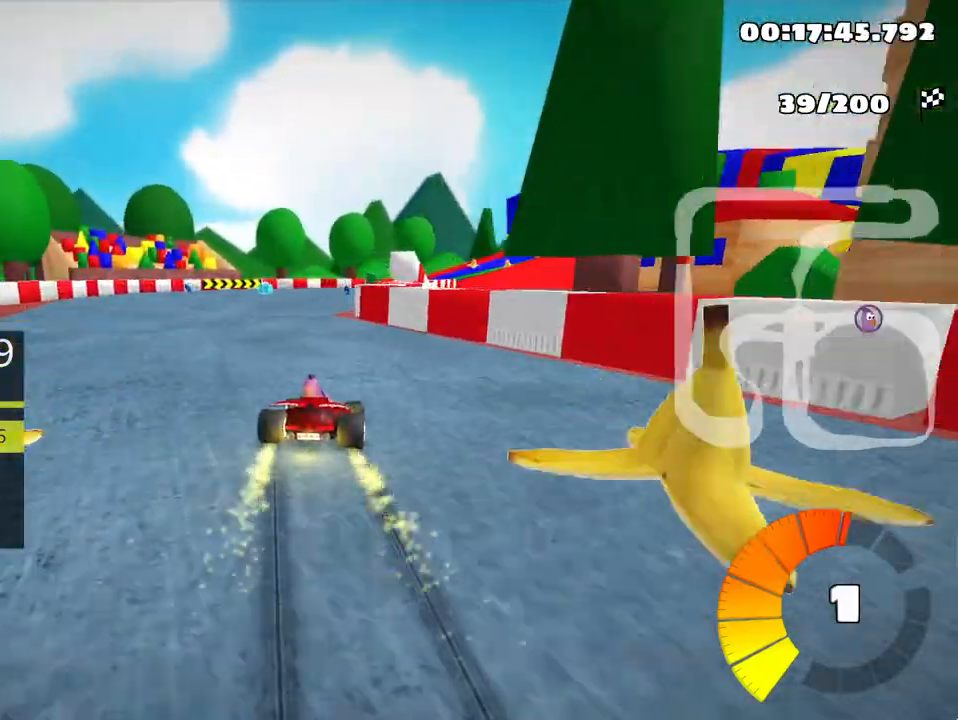
{"keys": ["right", "skid", "up"], "events": [[350, "left", "up"], [417, "right", "down"]]}
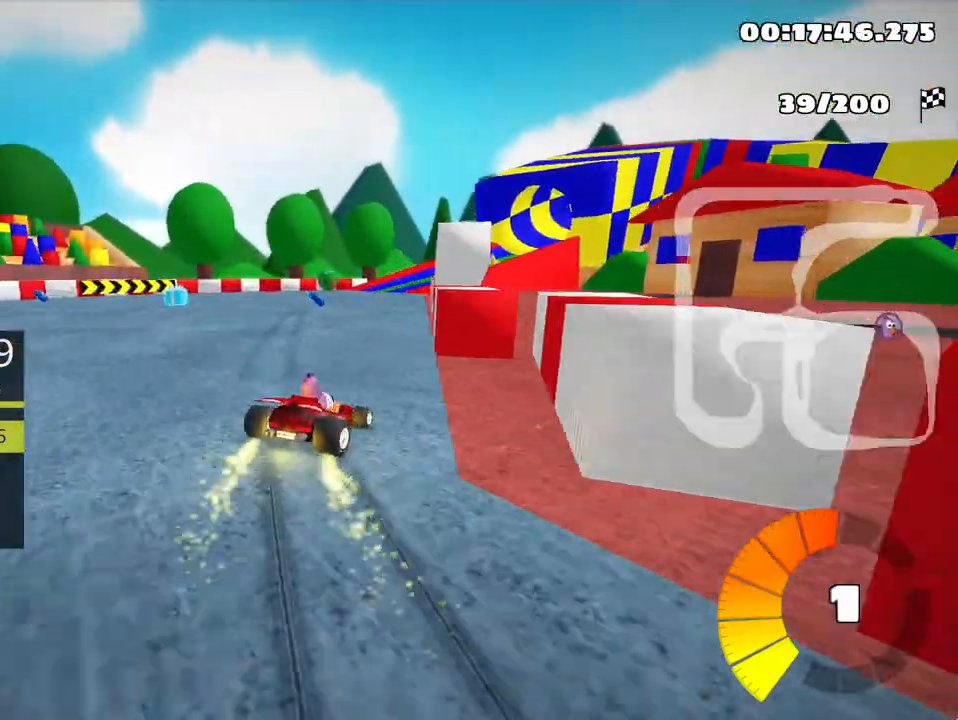
{"keys": ["left", "skid", "up"], "events": [[17, "right", "up"], [217, "left", "down"]]}
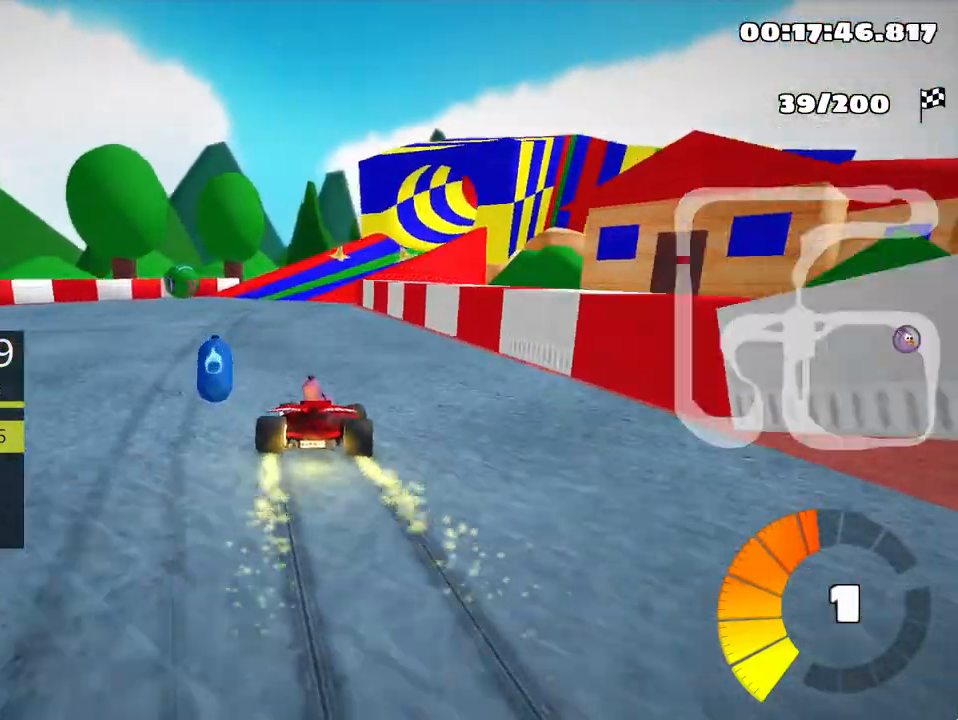
{"keys": ["right", "skid", "up"], "events": [[300, "left", "up"], [333, "right", "down"]]}
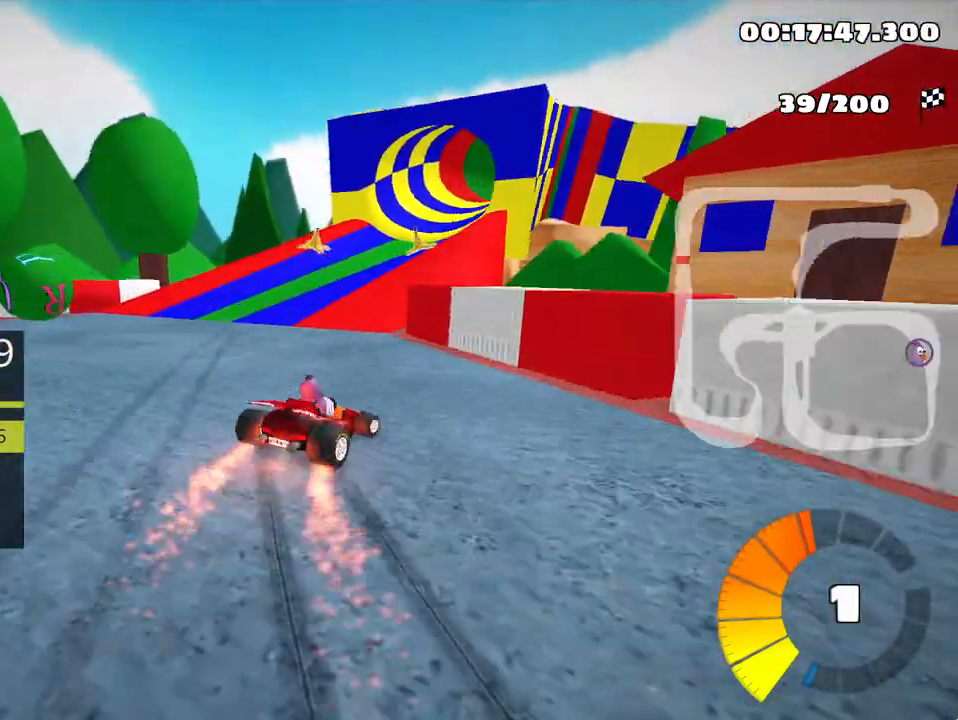
{"keys": ["skid", "up"], "events": [[100, "right", "up"], [117, "left", "down"], [183, "left", "up"]]}